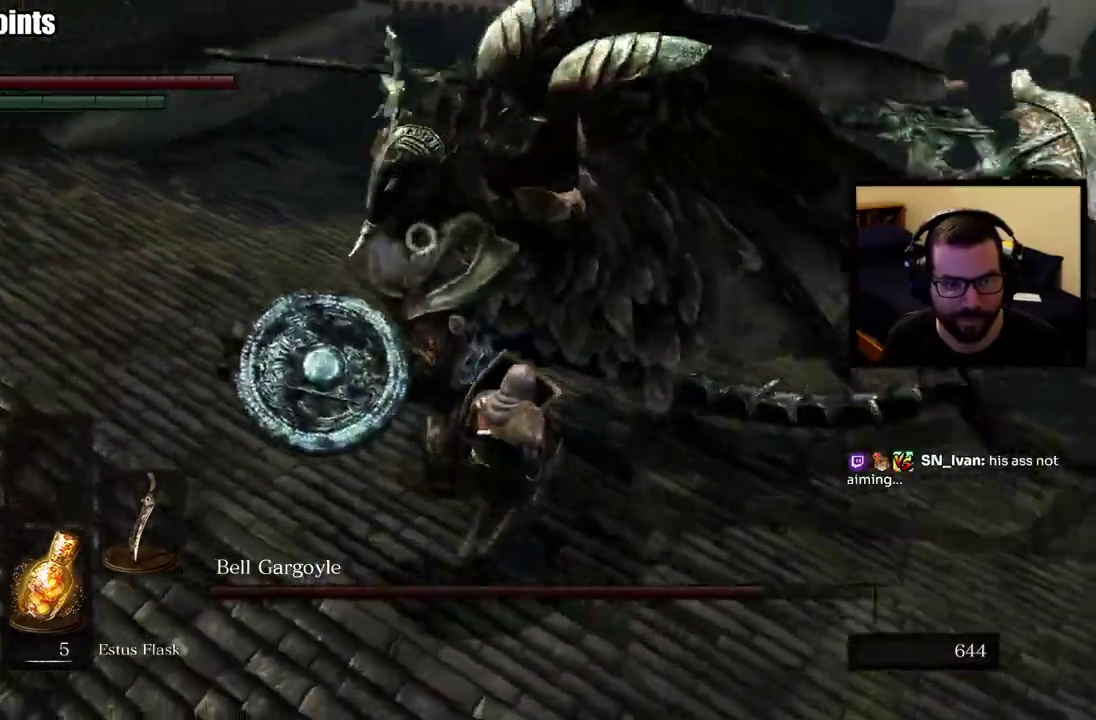
Gameplay with a controller (PlayStation layout); each line is a JSON object with the inputs held at the frame after it. "events" lists button and stick changes between this image and that frame as [ms after this image, input, new state], when the widget could be followed in between. This overlay highlights the sticks when they move; stick clicks (L3 R3) are not distinguishable. Not read: L1.
{"buttons": [], "left_stick": "up", "right_stick": "center"}
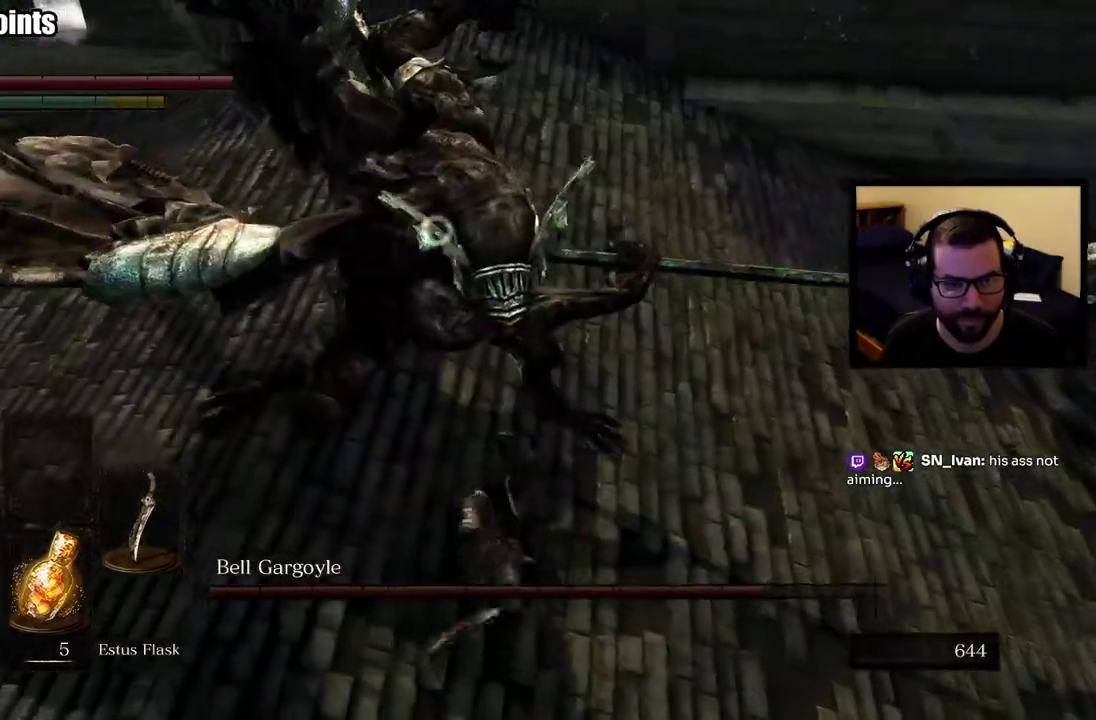
{"buttons": [], "left_stick": "right", "right_stick": "center"}
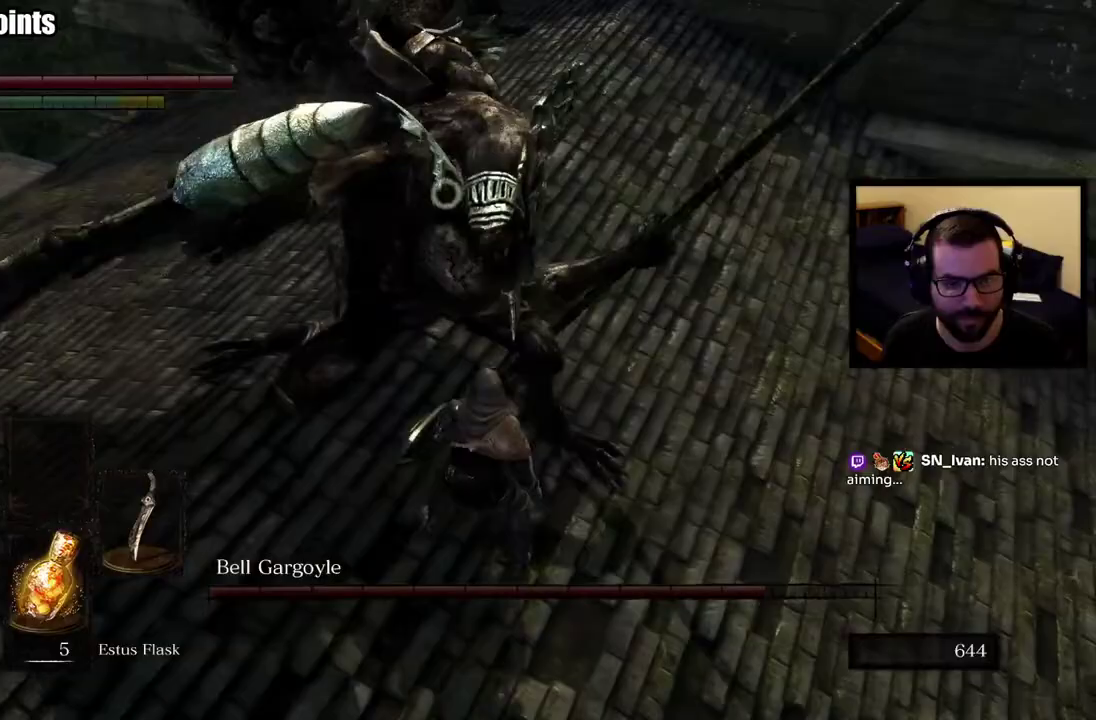
{"buttons": [], "left_stick": "up-right", "right_stick": "center", "events": [[267, "left_stick", "up-right"], [300, "CIRCLE", "down"], [417, "CIRCLE", "up"]]}
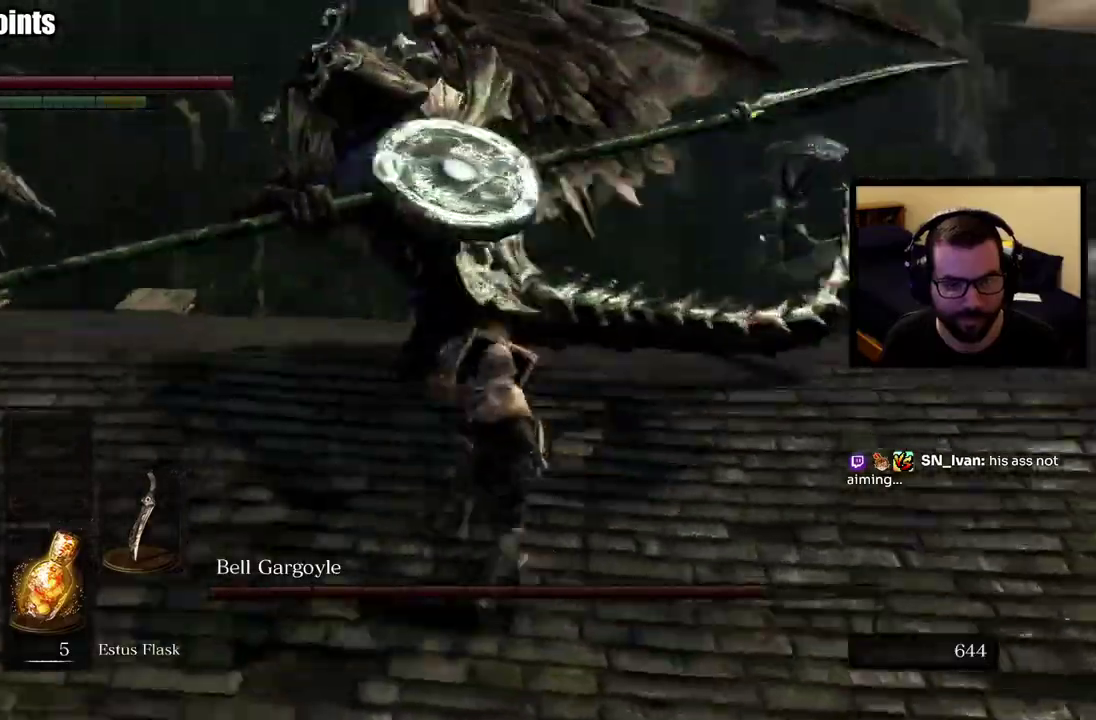
{"buttons": [], "left_stick": "up", "right_stick": "center", "events": [[250, "left_stick", "down-left"], [317, "left_stick", "up-right"], [433, "left_stick", "up"]]}
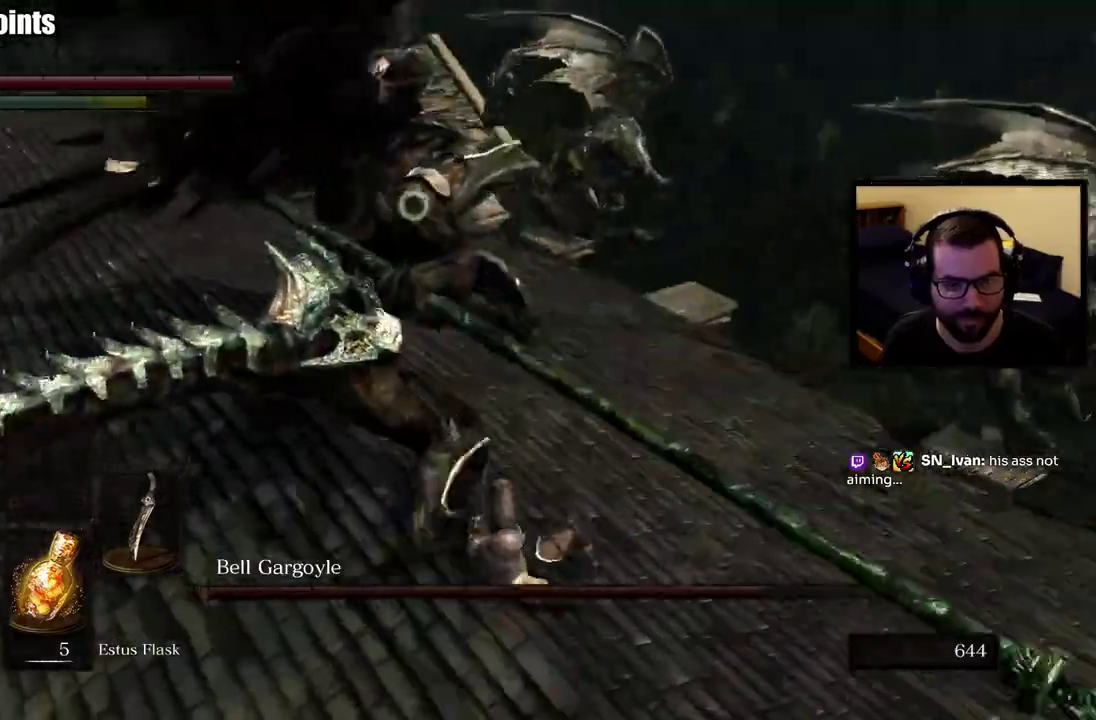
{"buttons": [], "left_stick": "left", "right_stick": "center", "events": [[183, "left_stick", "down-right"], [300, "left_stick", "up-left"], [433, "left_stick", "left"]]}
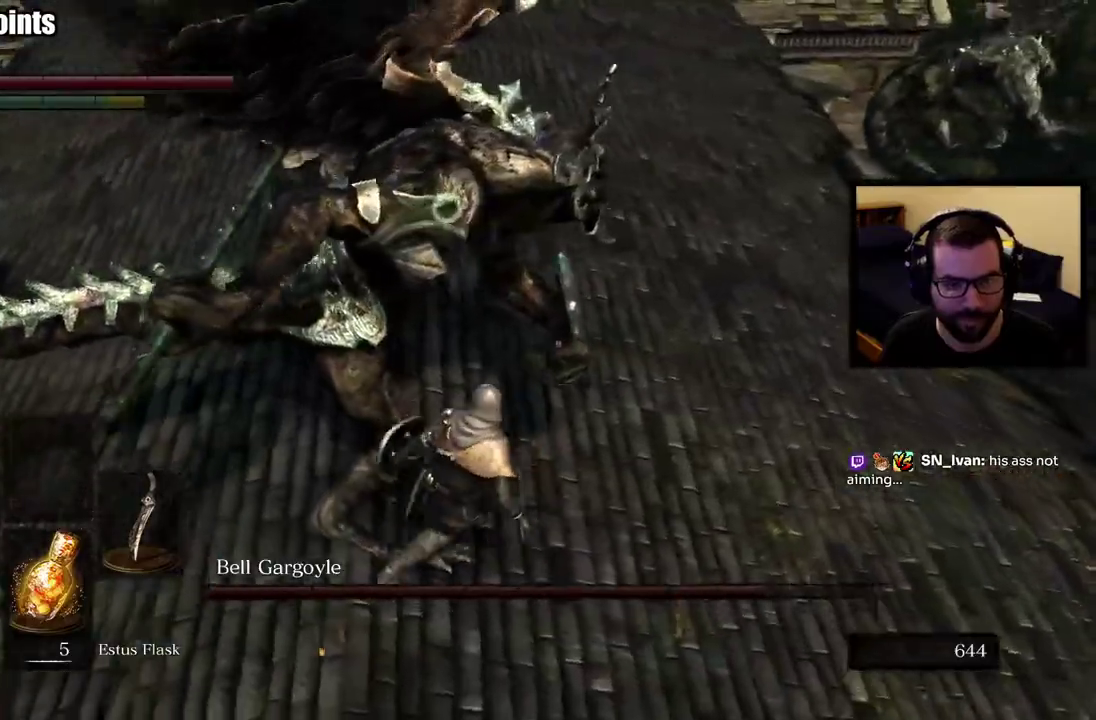
{"buttons": [], "left_stick": "up", "right_stick": "center", "events": [[133, "R1", "down"], [150, "left_stick", "up-left"], [250, "left_stick", "up"], [317, "R1", "up"]]}
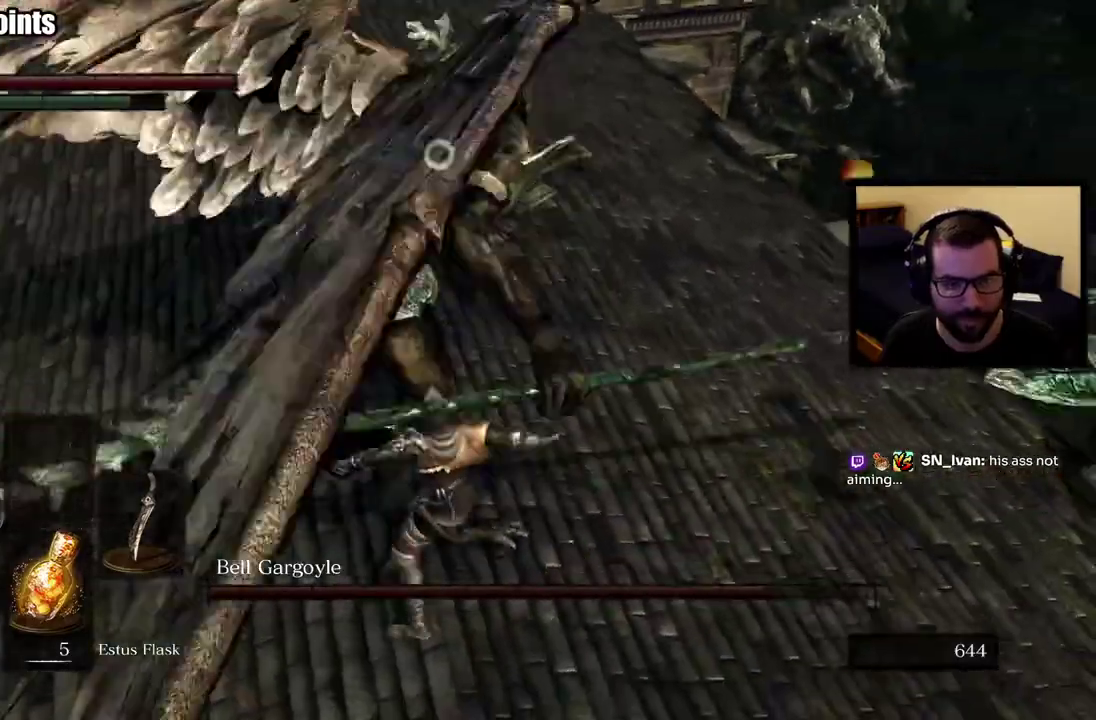
{"buttons": [], "left_stick": "up", "right_stick": "center", "events": []}
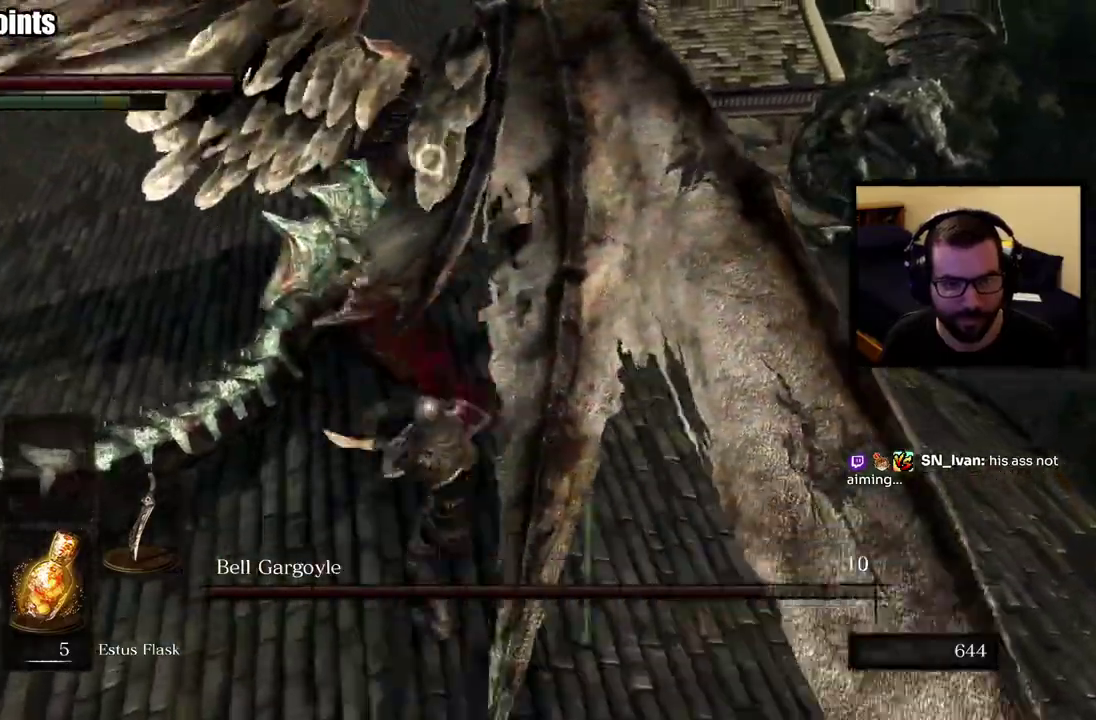
{"buttons": [], "left_stick": "up-right", "right_stick": "center", "events": [[483, "left_stick", "up-right"]]}
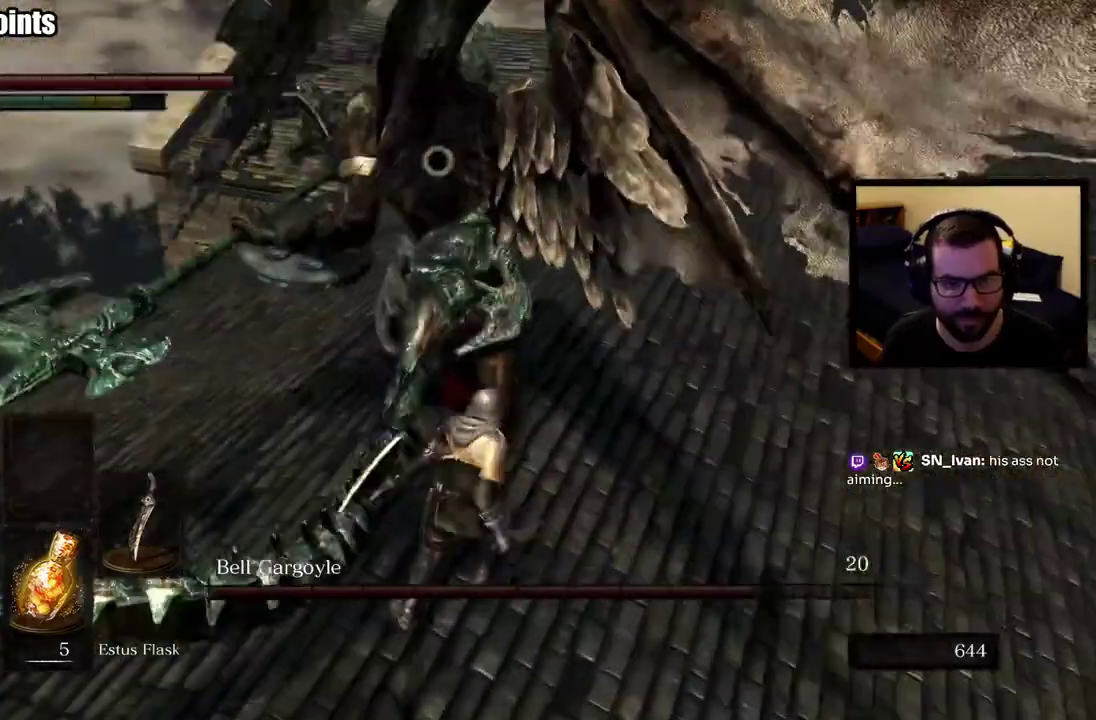
{"buttons": [], "left_stick": "up-right", "right_stick": "center", "events": [[50, "CIRCLE", "down"], [250, "CIRCLE", "up"]]}
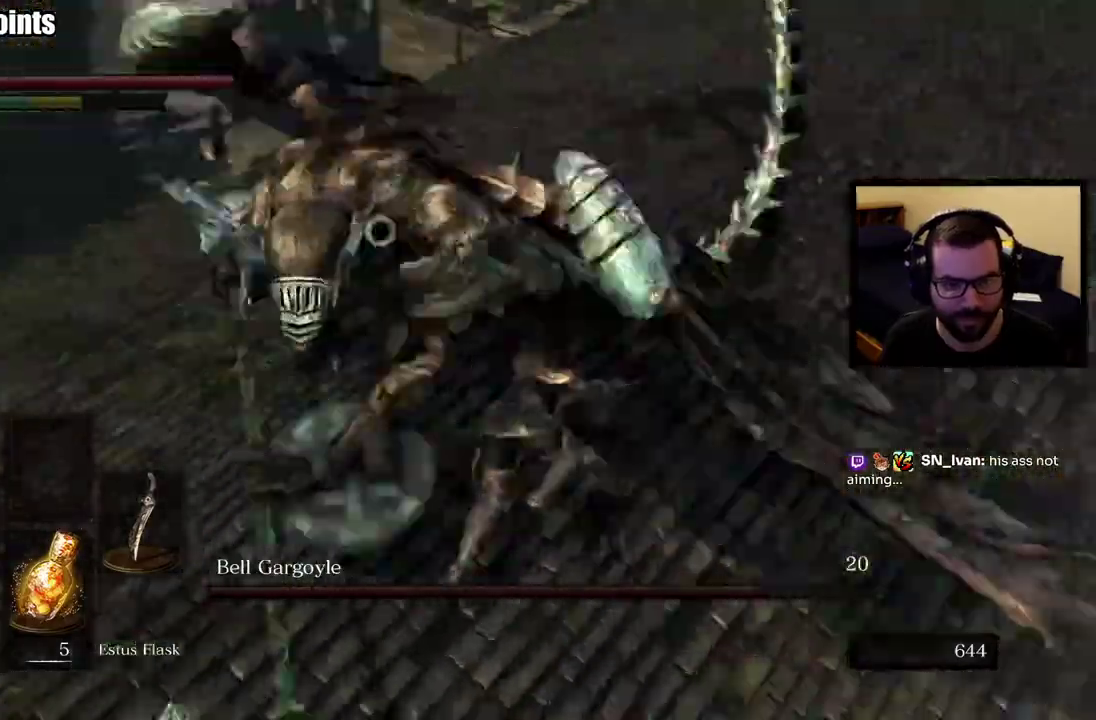
{"buttons": [], "left_stick": "right", "right_stick": "center"}
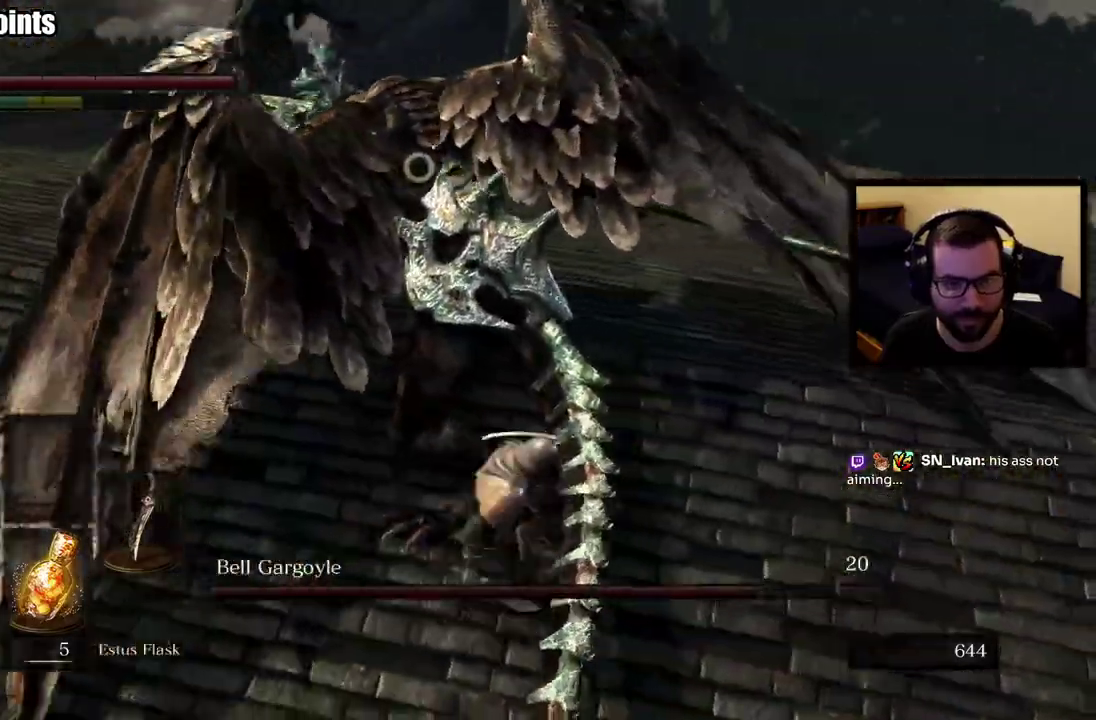
{"buttons": [], "left_stick": "up-right", "right_stick": "center"}
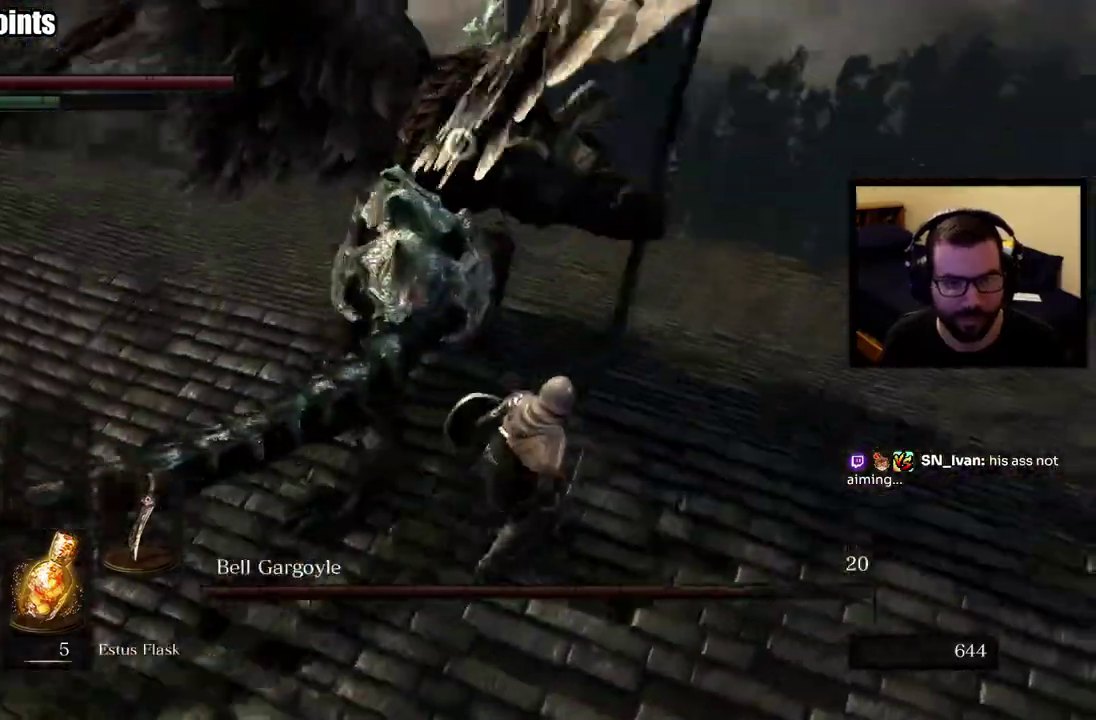
{"buttons": [], "left_stick": "up-left", "right_stick": "center"}
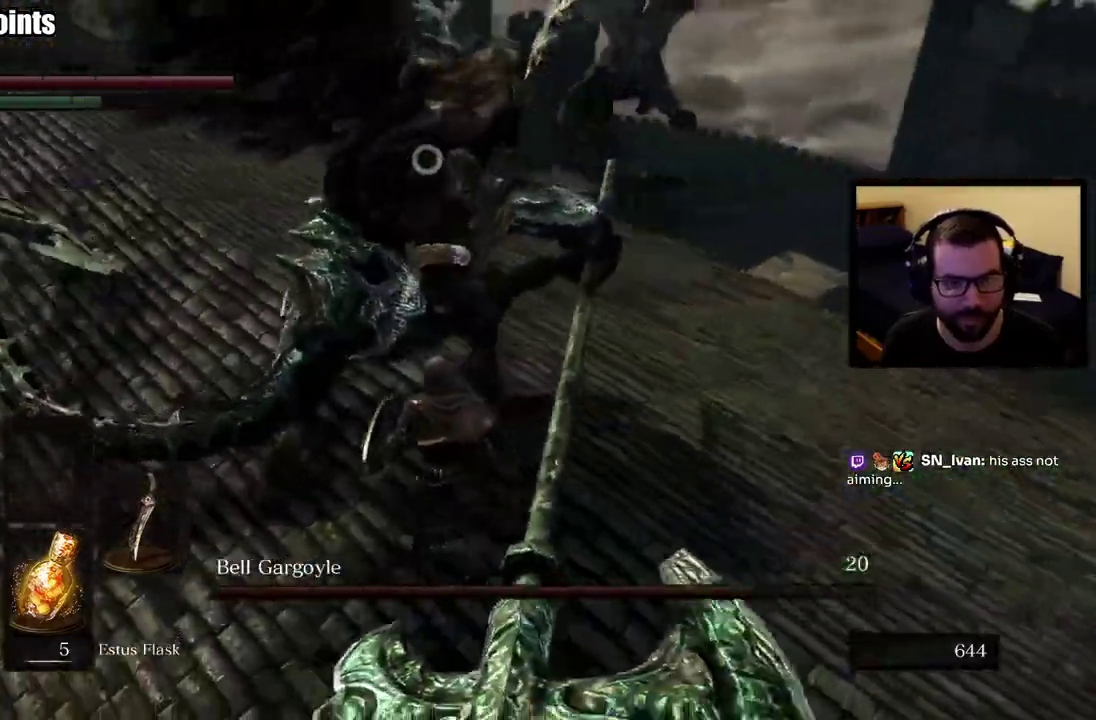
{"buttons": [], "left_stick": "up", "right_stick": "center"}
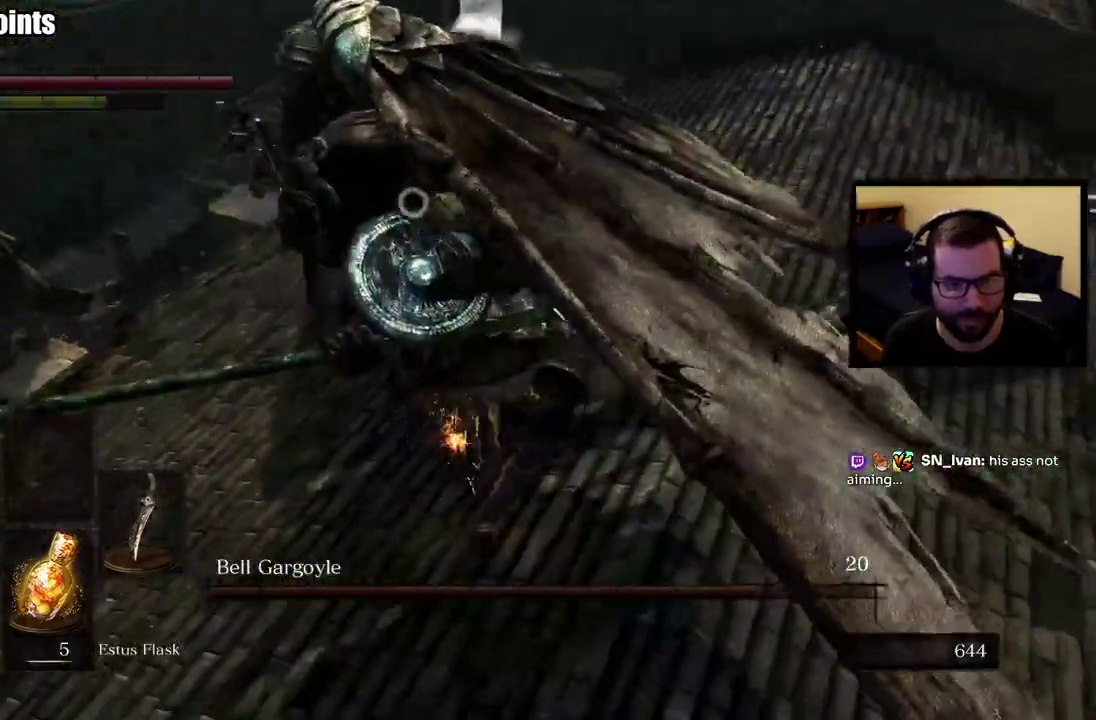
{"buttons": [], "left_stick": "up", "right_stick": "center", "events": []}
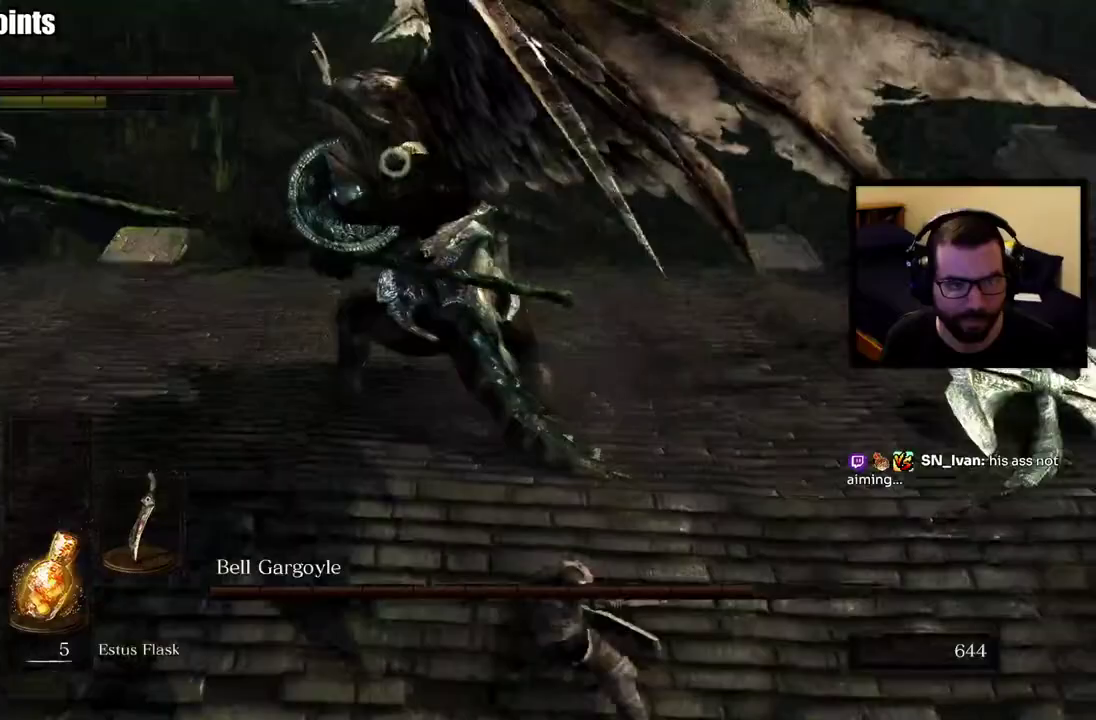
{"buttons": [], "left_stick": "up-right", "right_stick": "center"}
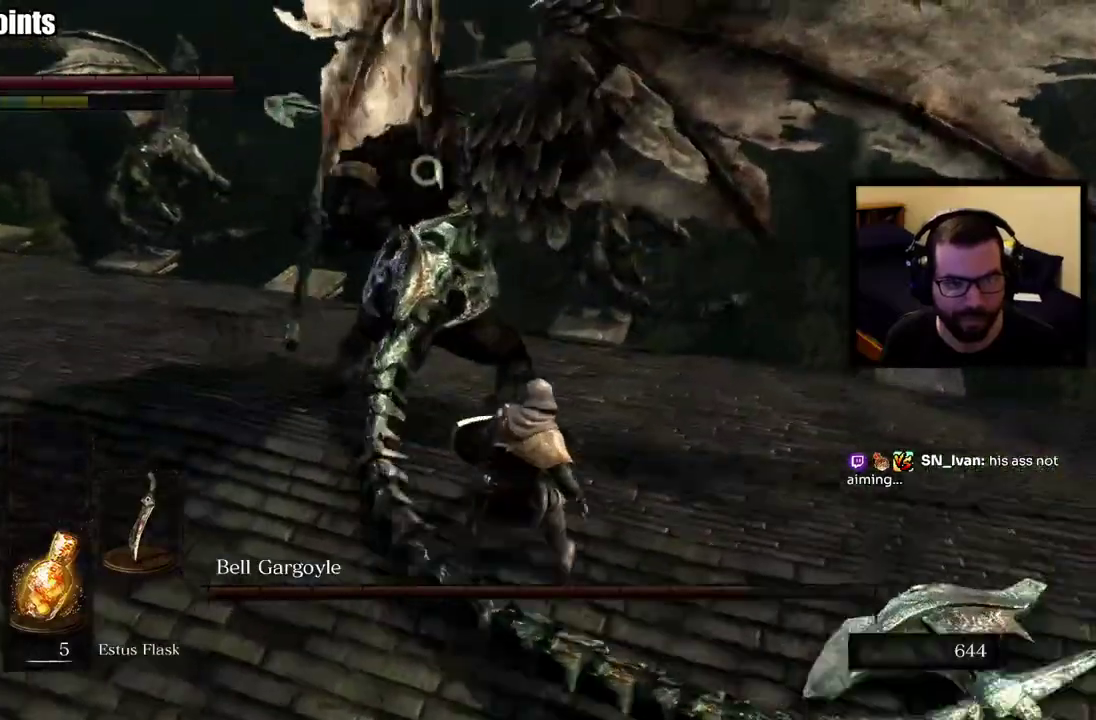
{"buttons": [], "left_stick": "up-left", "right_stick": "center"}
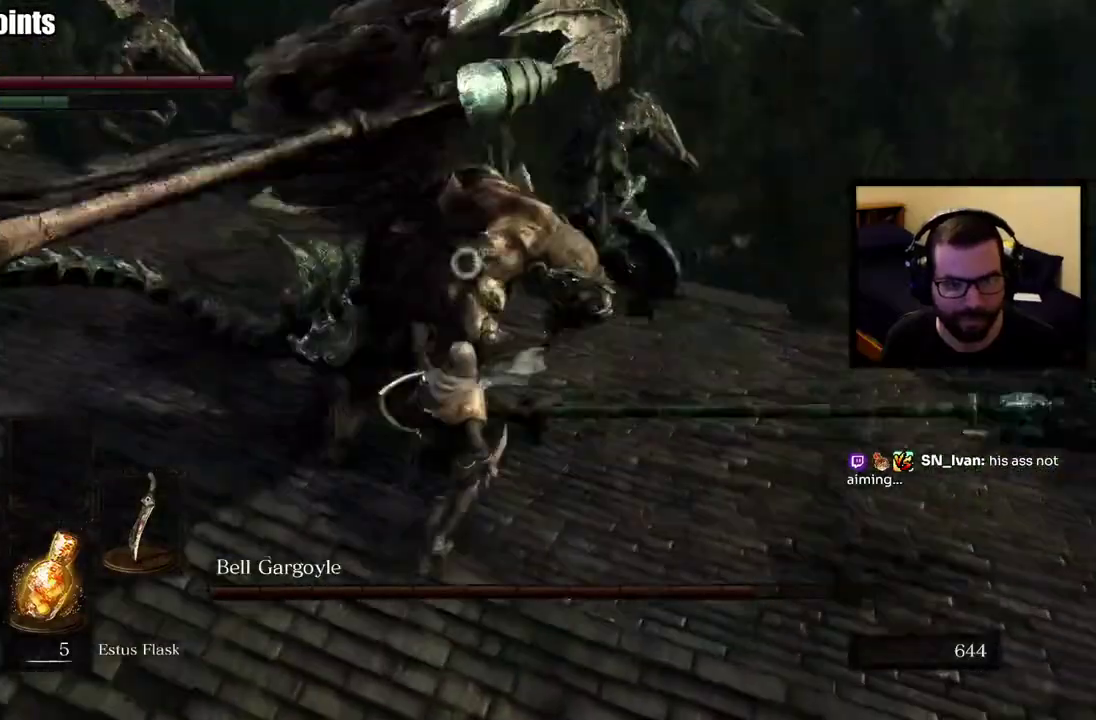
{"buttons": [], "left_stick": "left", "right_stick": "center", "events": [[383, "left_stick", "left"]]}
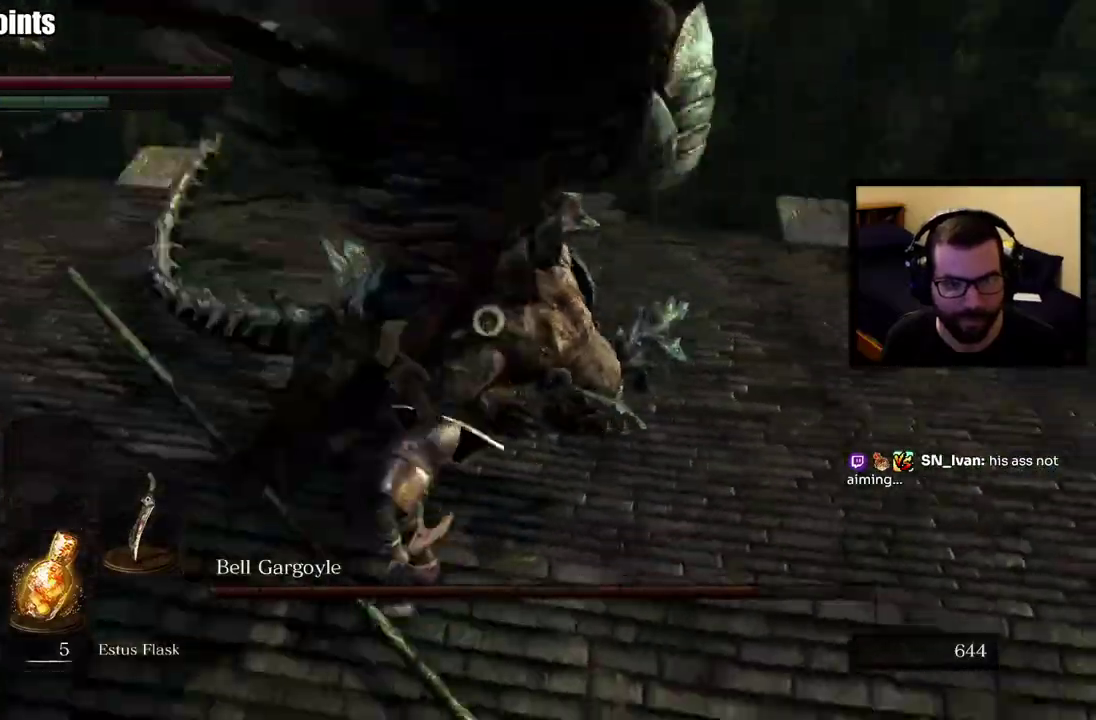
{"buttons": [], "left_stick": "up-left", "right_stick": "center"}
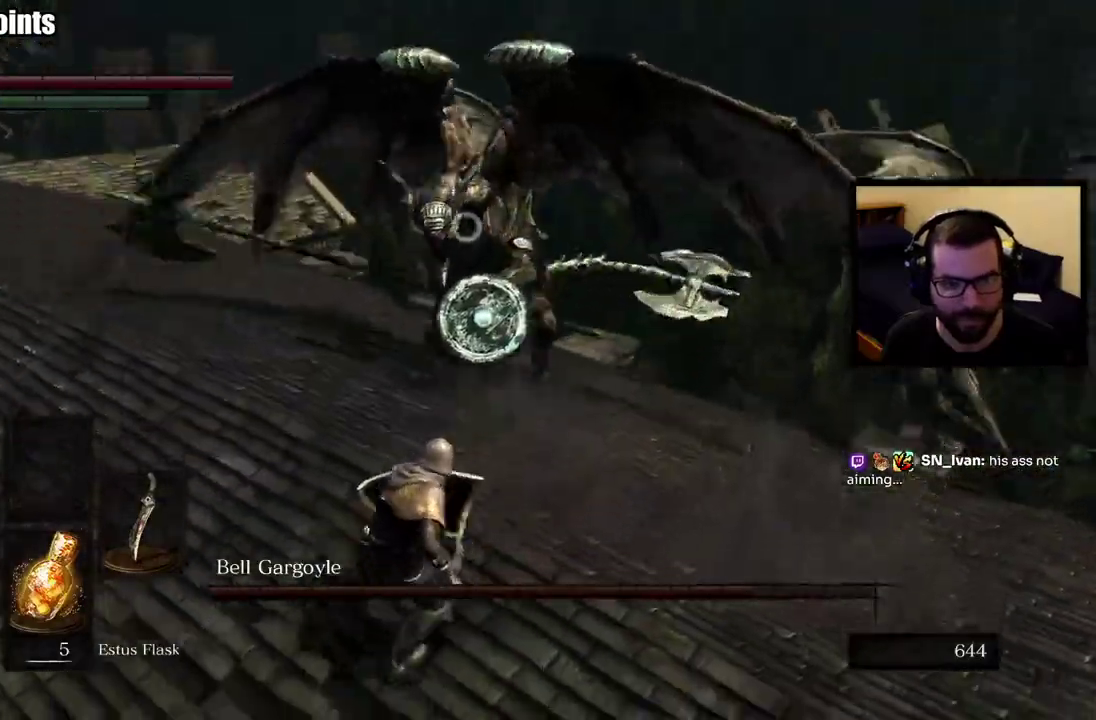
{"buttons": [], "left_stick": "left", "right_stick": "center", "events": [[267, "left_stick", "left"]]}
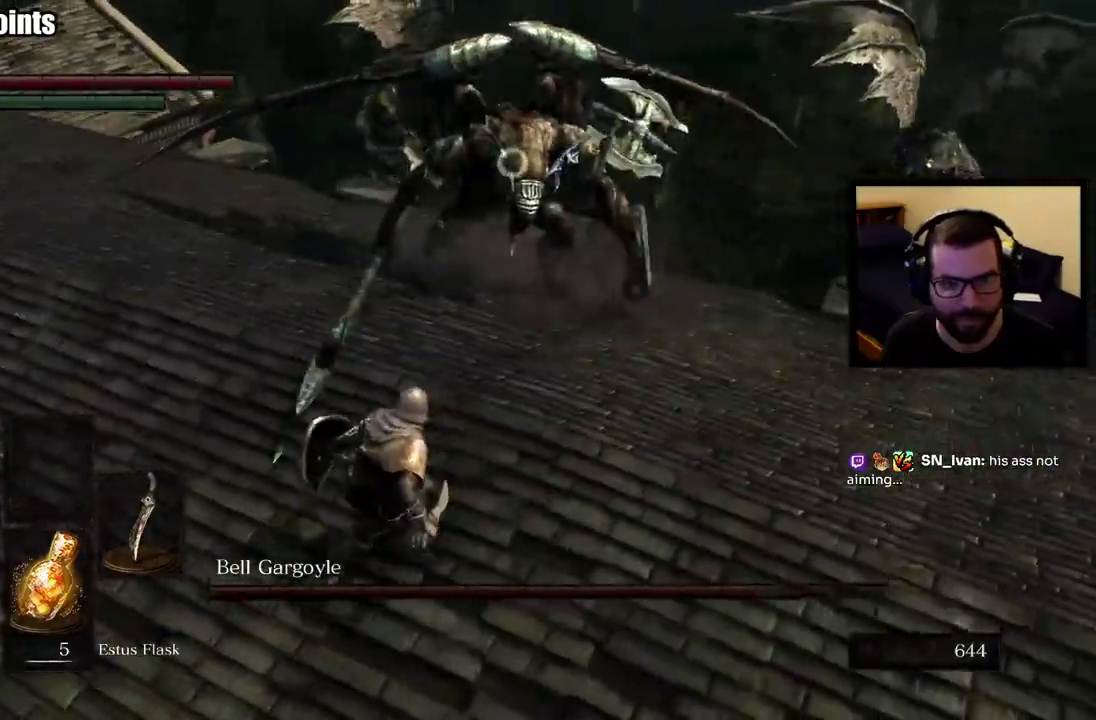
{"buttons": [], "left_stick": "up", "right_stick": "center", "events": [[100, "left_stick", "up-left"], [483, "left_stick", "up"]]}
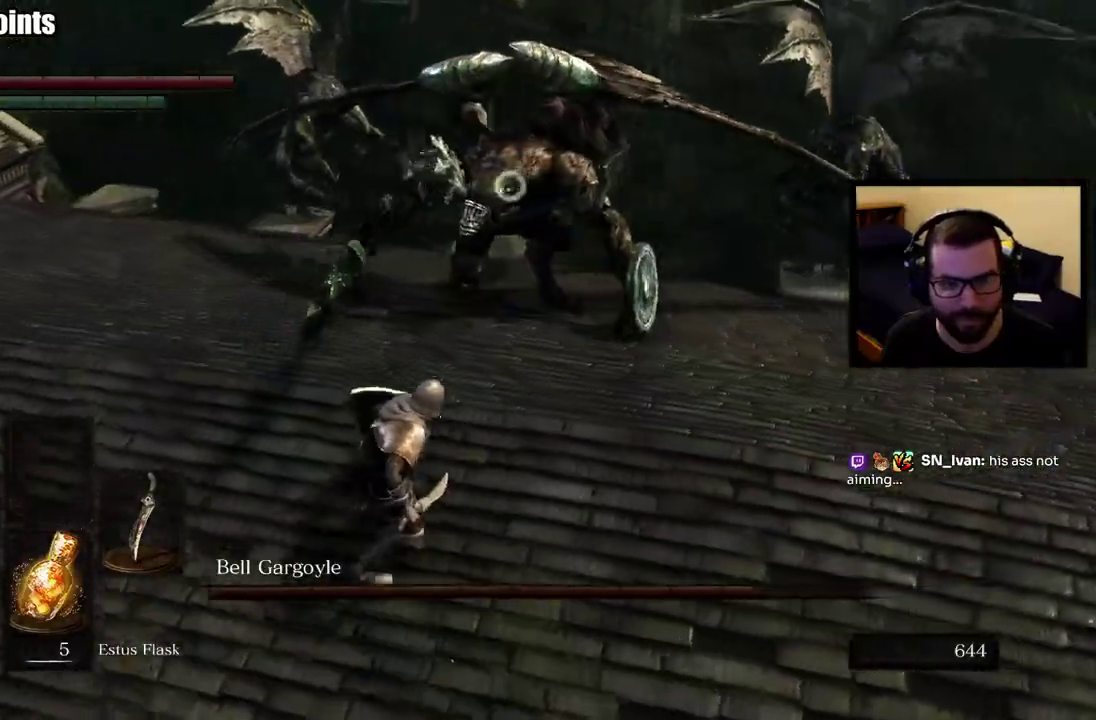
{"buttons": [], "left_stick": "up-right", "right_stick": "center"}
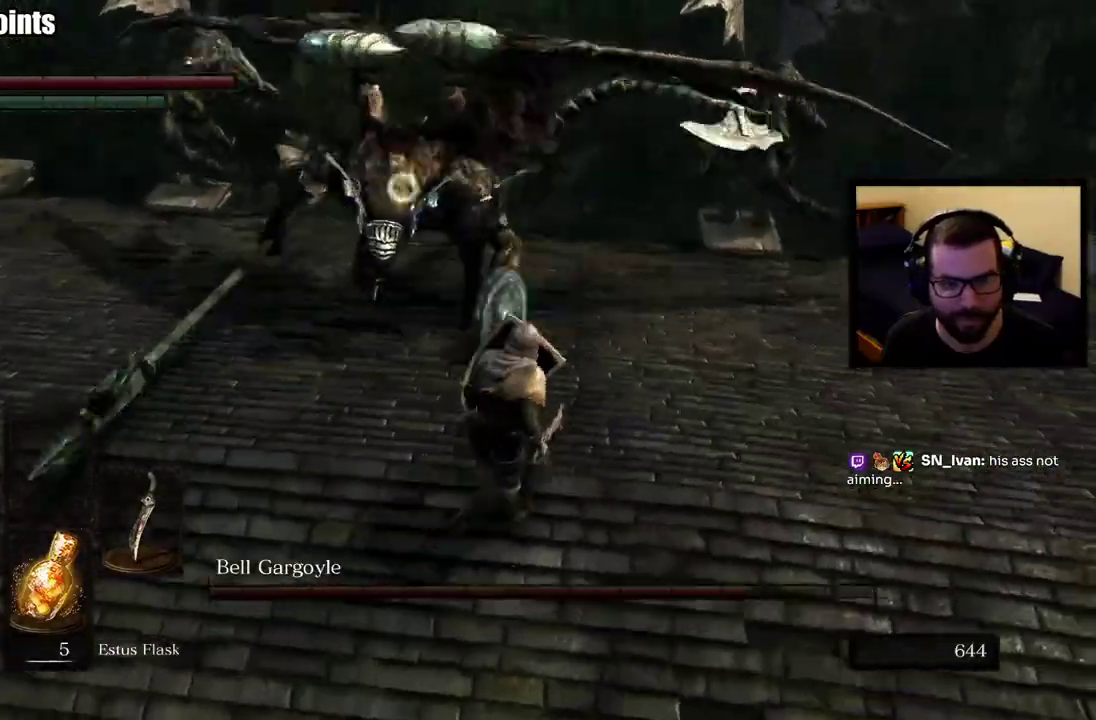
{"buttons": [], "left_stick": "up-right", "right_stick": "center"}
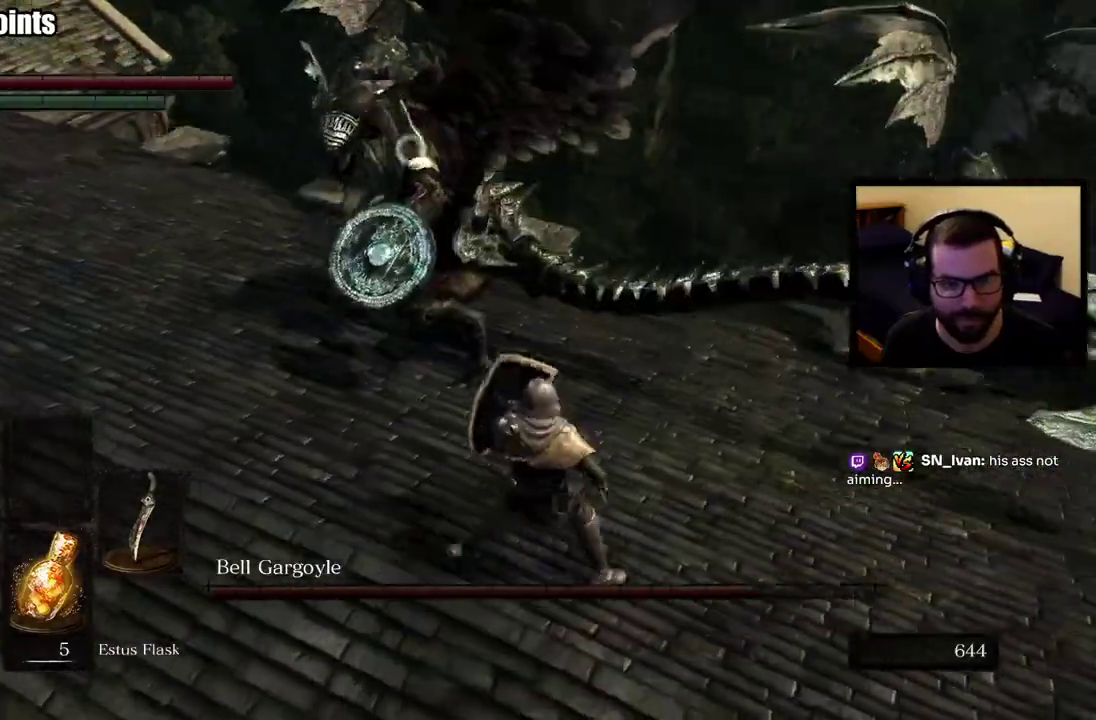
{"buttons": [], "left_stick": "up-right", "right_stick": "center"}
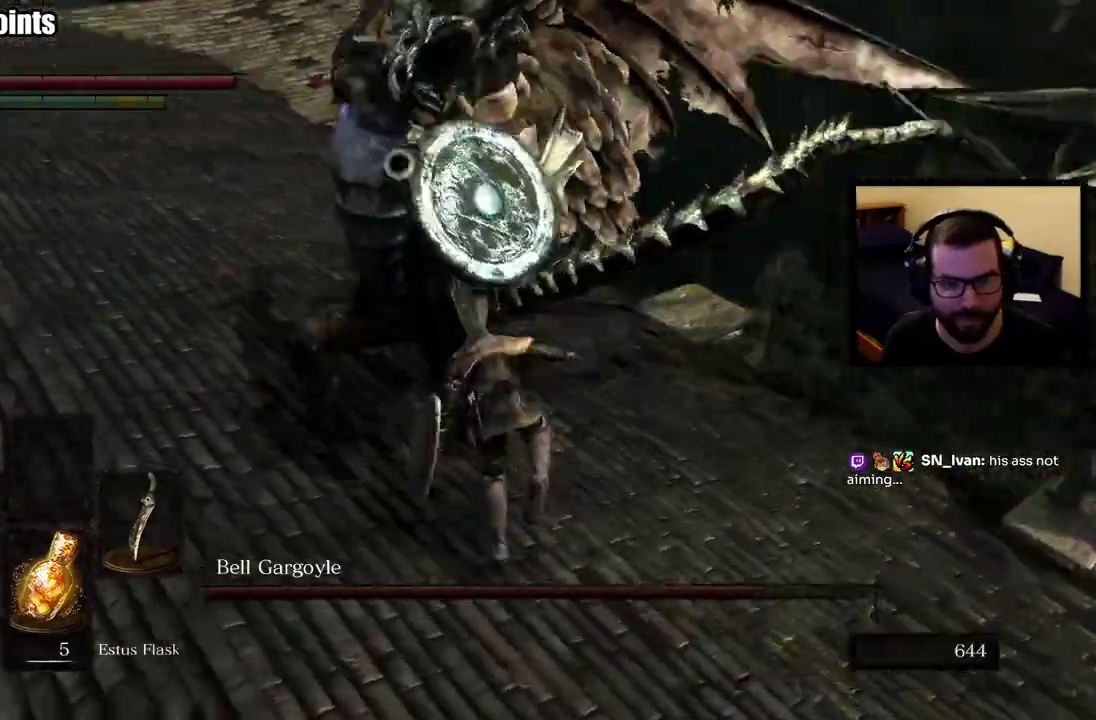
{"buttons": [], "left_stick": "up-right", "right_stick": "center"}
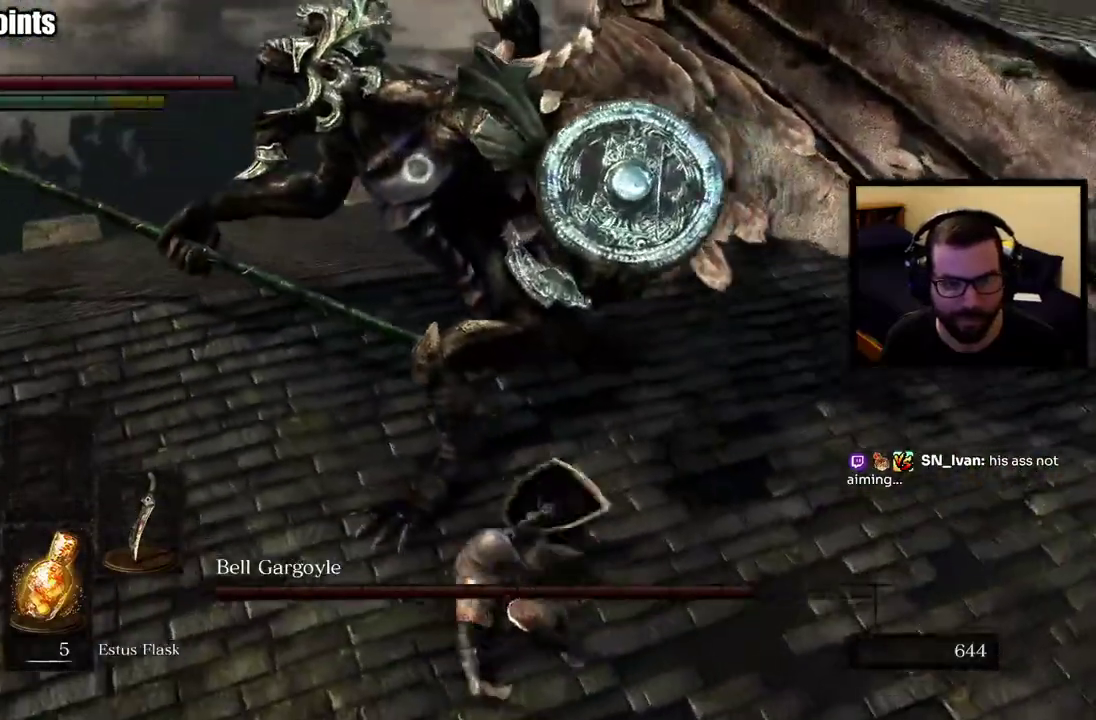
{"buttons": [], "left_stick": "up-right", "right_stick": "center"}
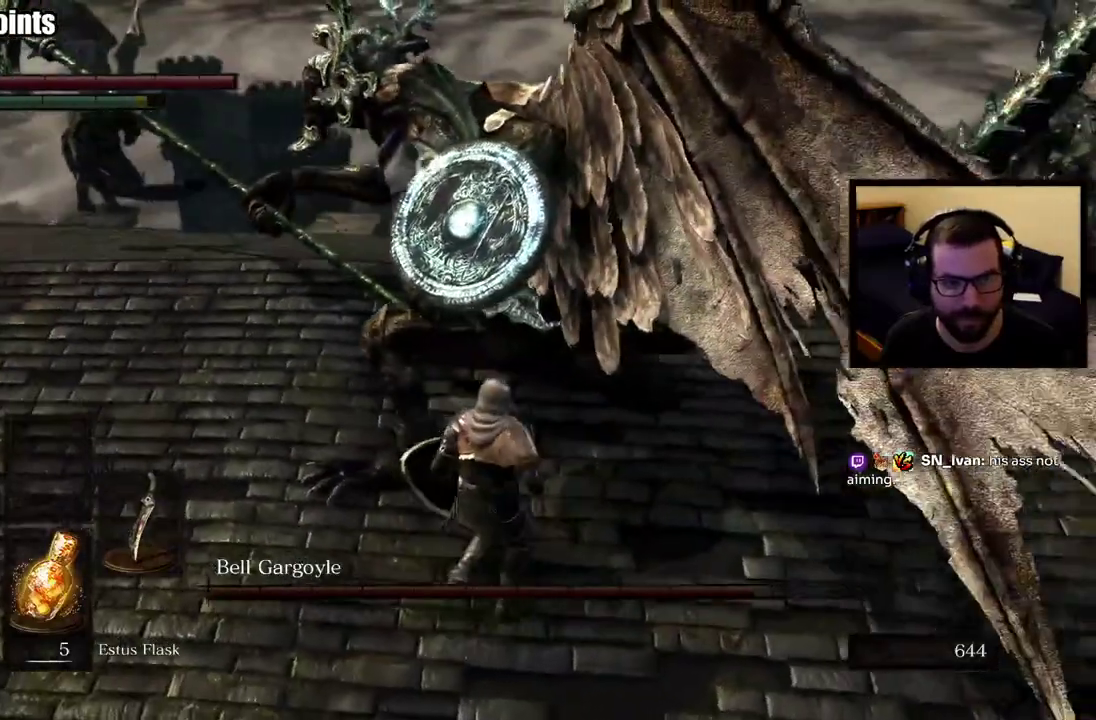
{"buttons": [], "left_stick": "up-right", "right_stick": "center"}
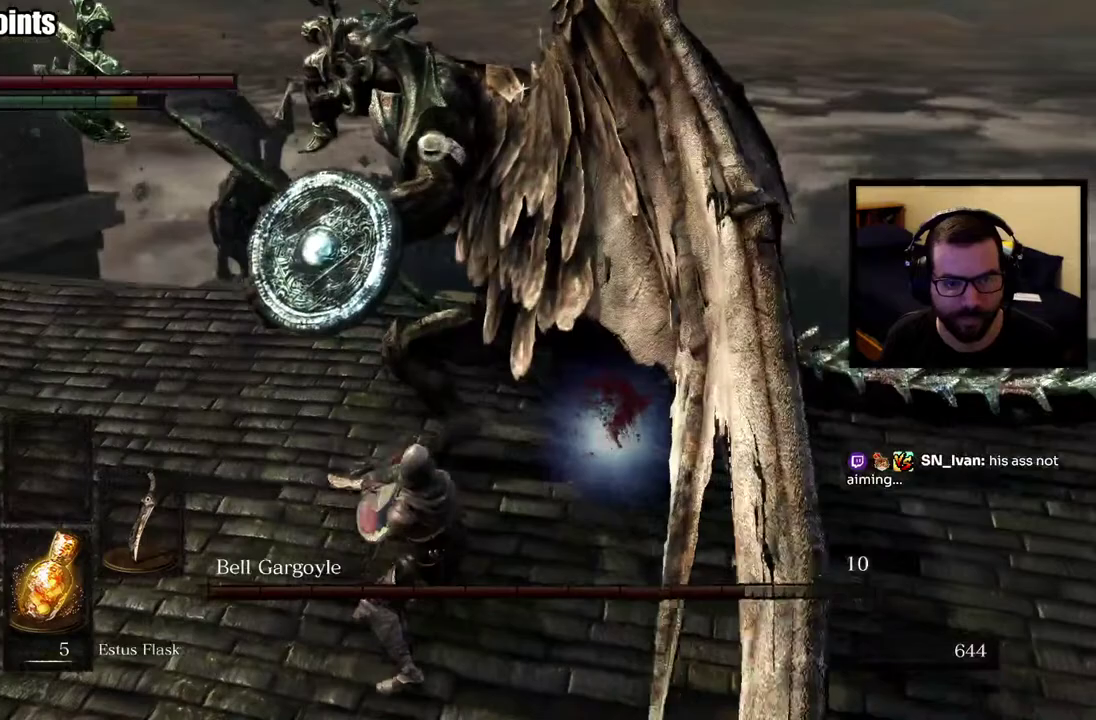
{"buttons": [], "left_stick": "up-right", "right_stick": "center", "events": [[250, "left_stick", "down-left"], [500, "left_stick", "up-right"]]}